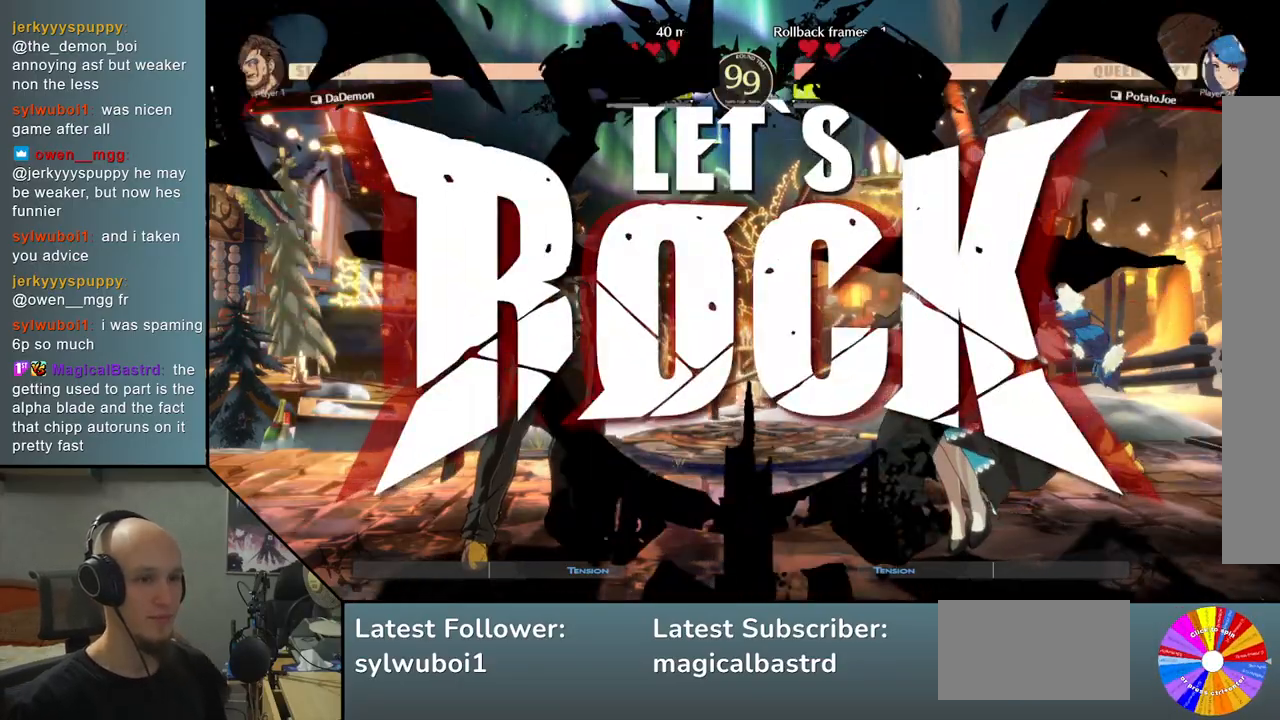
Gameplay with a controller (arcade stick); each line is a JSON object with the inputs held at the frame after it. "events" lists button and stick changes between this image and that frame as [ms after this image, input, new state], when the widget could be followed in between. Not read: L3 R3 other_buttons.
{"buttons": [], "left_stick": "center", "events": [[50, "left_stick", "down"], [167, "left_stick", "right"], [233, "SQUARE", "down"], [317, "SQUARE", "up"], [317, "left_stick", "center"]]}
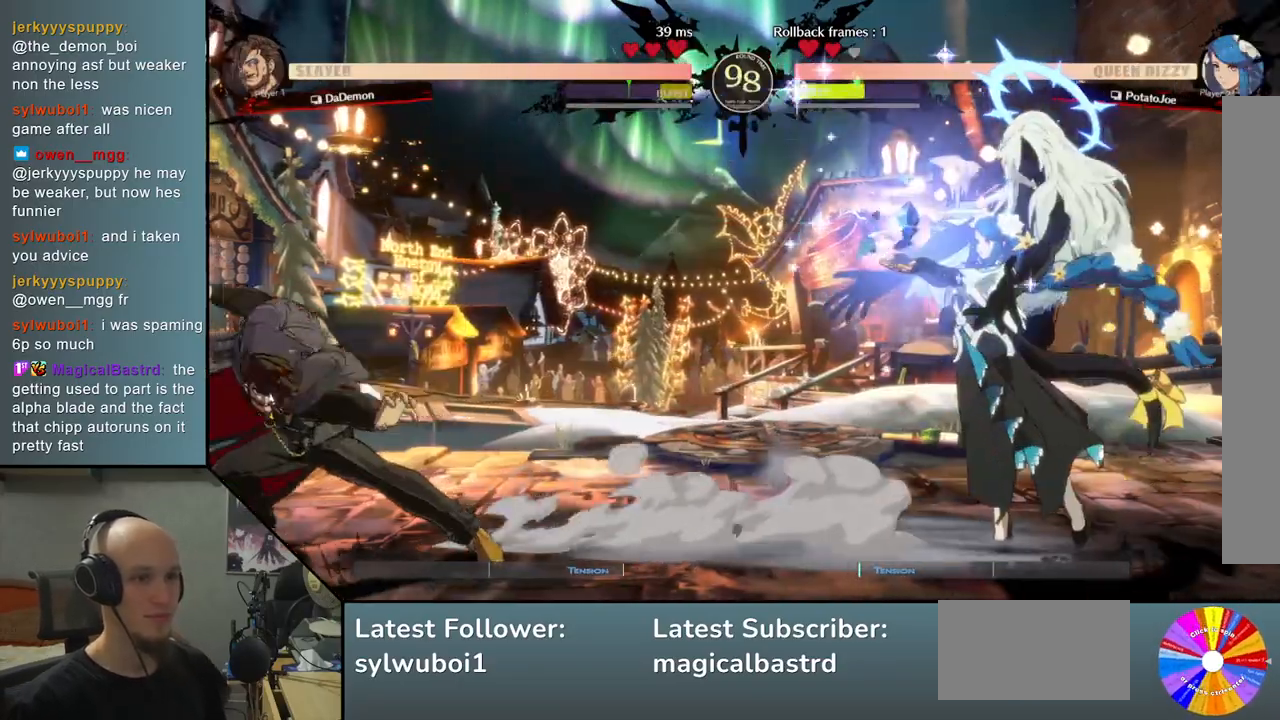
{"buttons": [], "left_stick": "right", "events": [[67, "left_stick", "right"]]}
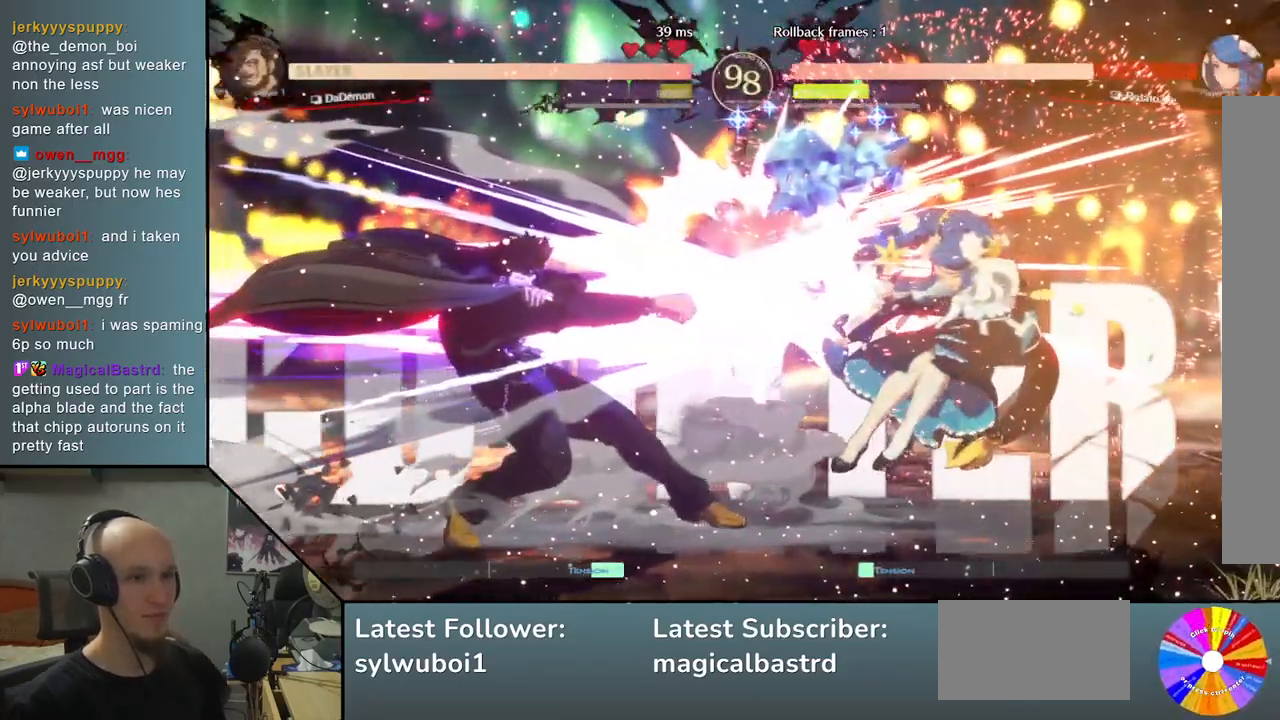
{"buttons": [], "left_stick": "right", "events": []}
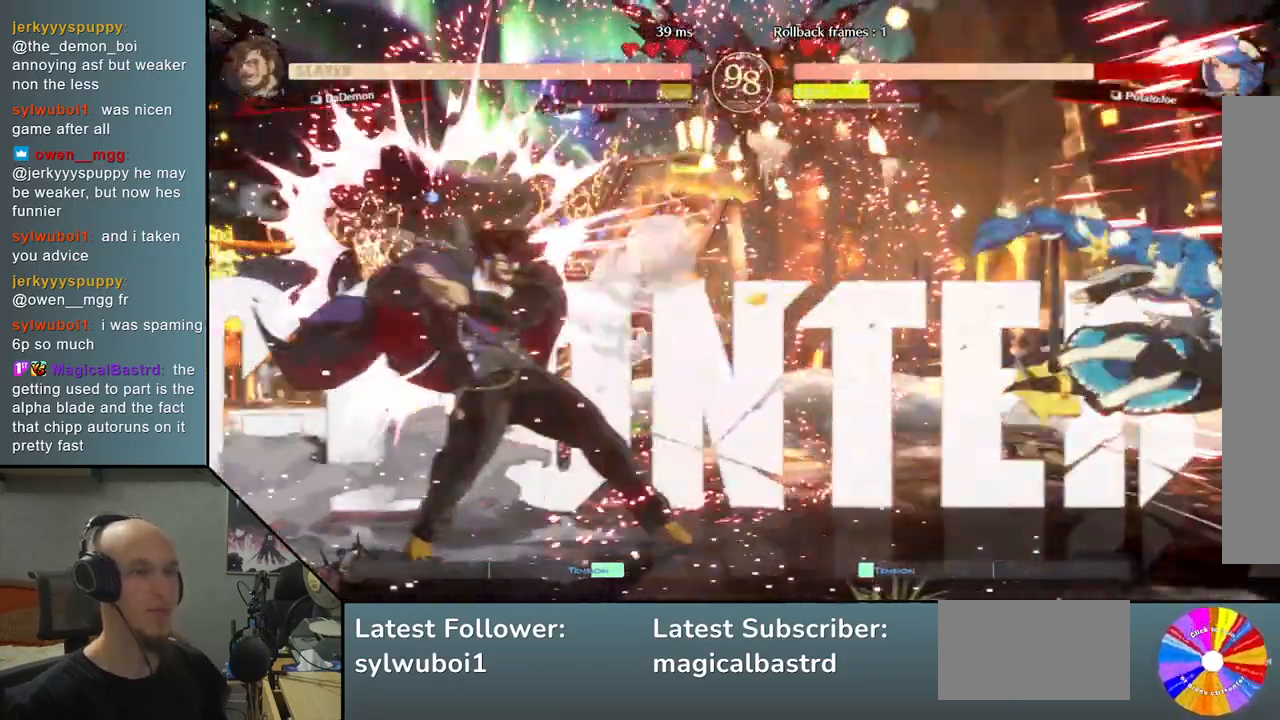
{"buttons": [], "left_stick": "right", "events": []}
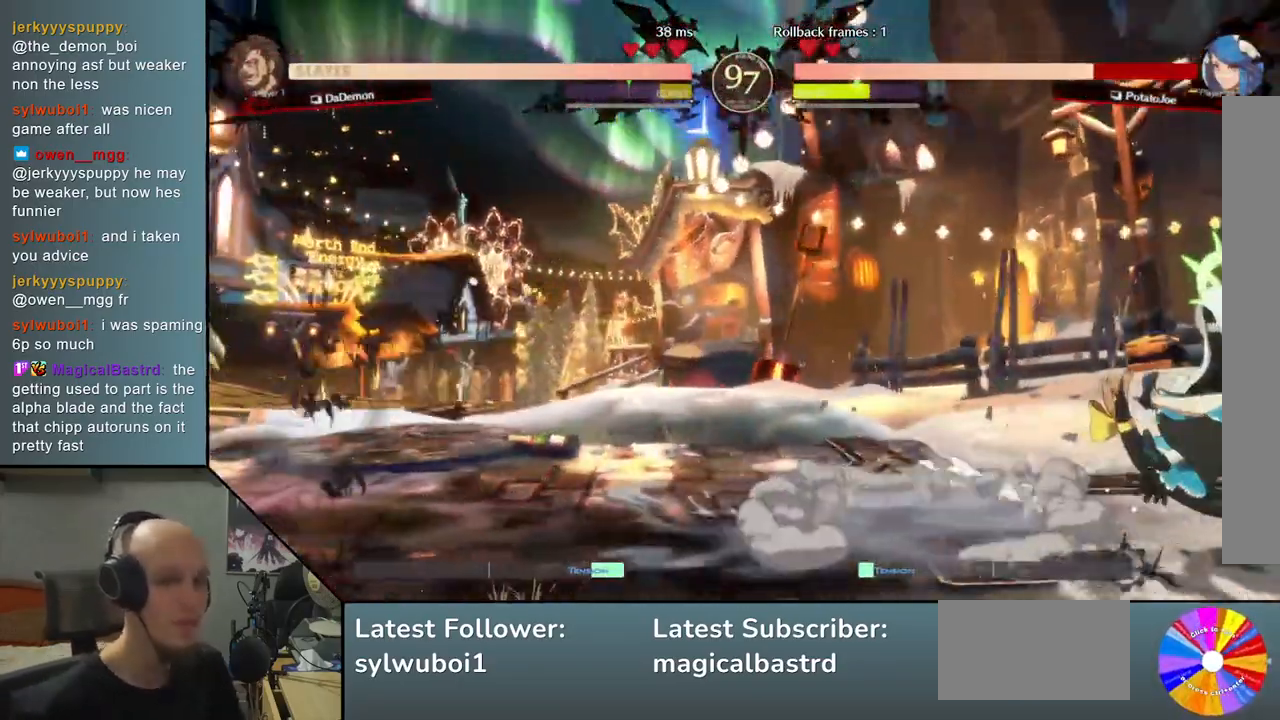
{"buttons": ["CIRCLE"], "left_stick": "center", "events": [[83, "left_stick", "center"], [150, "left_stick", "left"], [300, "CIRCLE", "down"], [367, "CIRCLE", "up"], [450, "left_stick", "center"], [483, "CIRCLE", "down"]]}
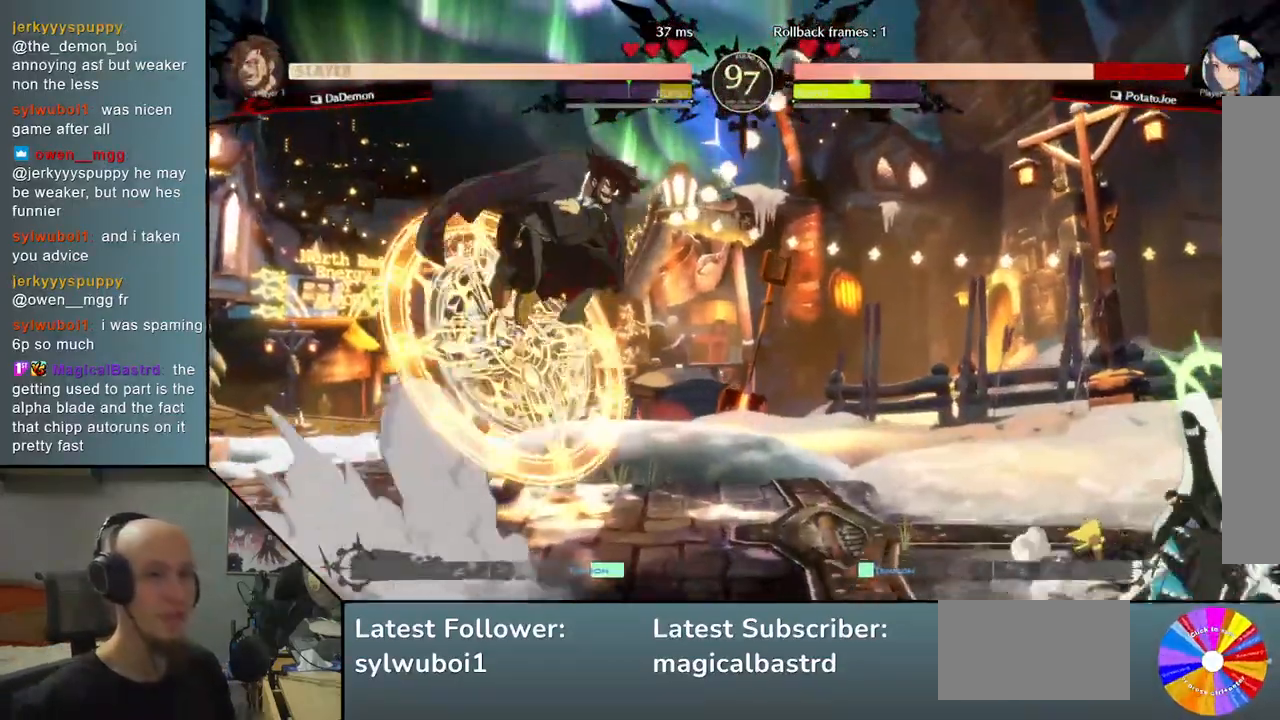
{"buttons": [], "left_stick": "right", "events": [[17, "CIRCLE", "up"], [133, "CIRCLE", "down"], [167, "CIRCLE", "up"], [267, "CIRCLE", "down"], [267, "left_stick", "right"], [300, "CIRCLE", "up"], [400, "CIRCLE", "down"], [450, "CIRCLE", "up"]]}
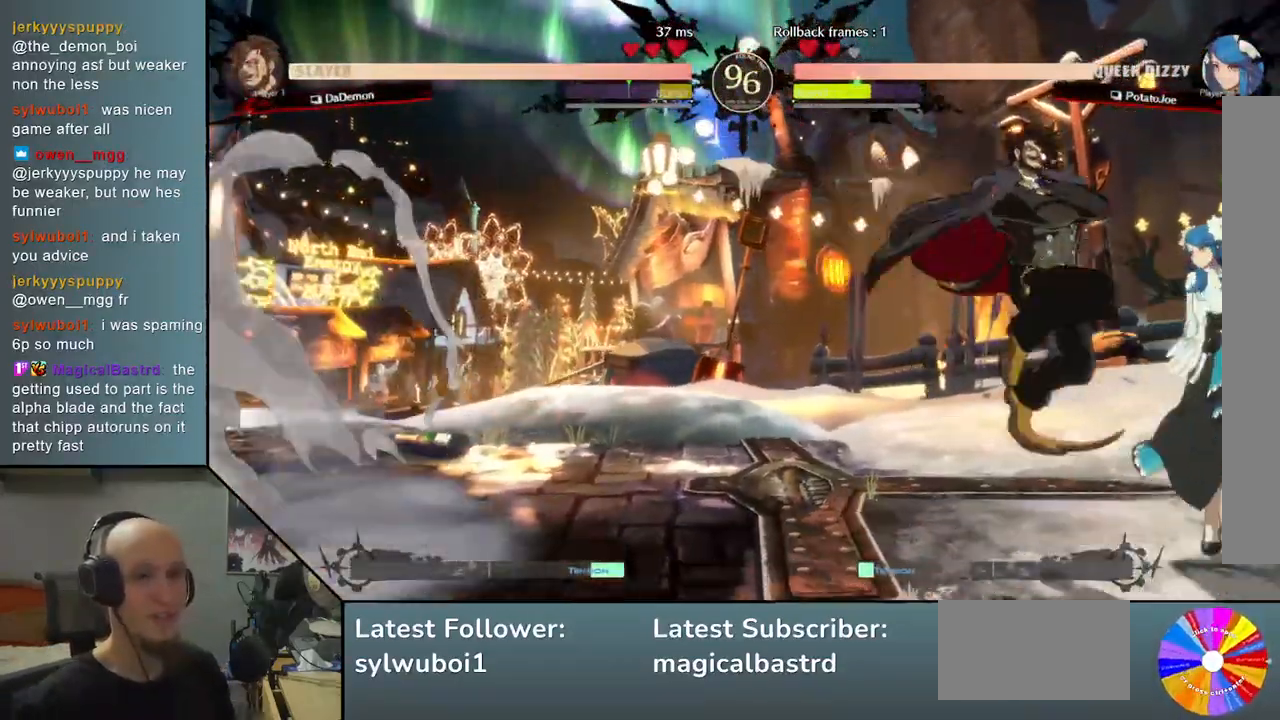
{"buttons": [], "left_stick": "left", "events": [[33, "CIRCLE", "down"], [67, "CIRCLE", "up"], [167, "CIRCLE", "down"], [233, "CIRCLE", "up"], [250, "left_stick", "center"], [367, "left_stick", "left"], [383, "CIRCLE", "down"], [483, "CIRCLE", "up"]]}
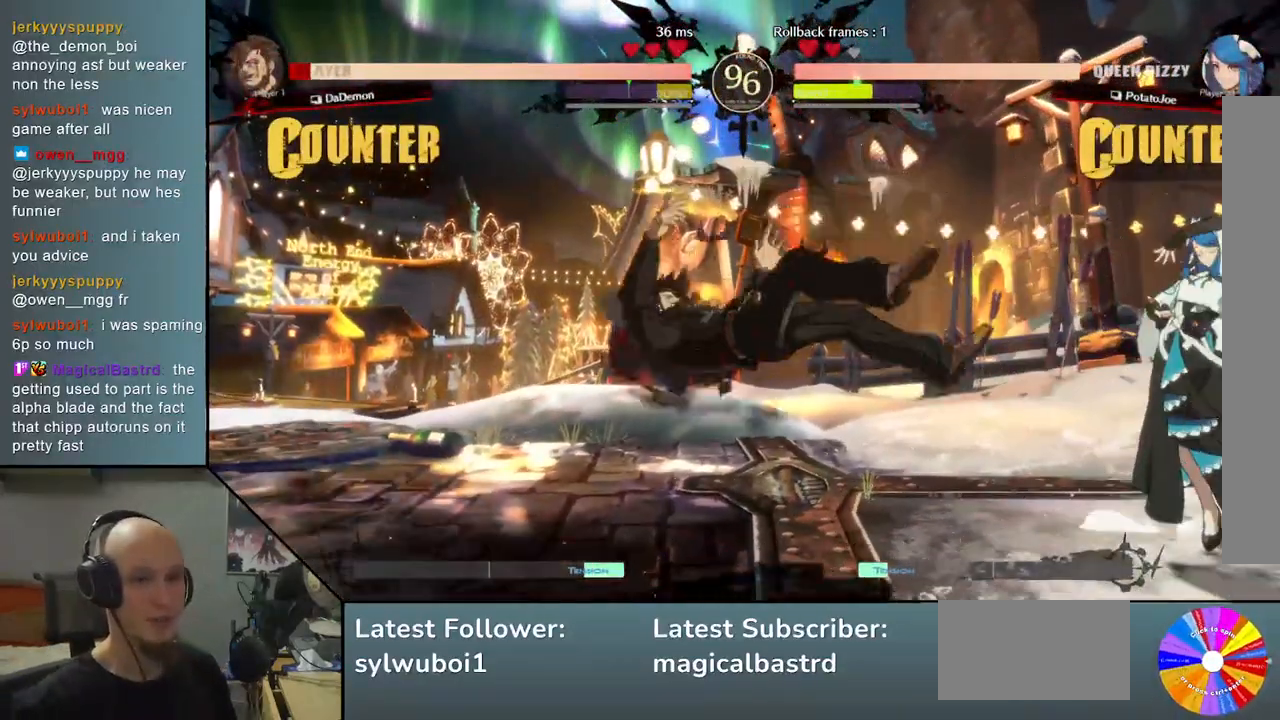
{"buttons": ["SQUARE"], "left_stick": "right", "events": [[267, "left_stick", "down"], [350, "left_stick", "right"], [417, "SQUARE", "down"]]}
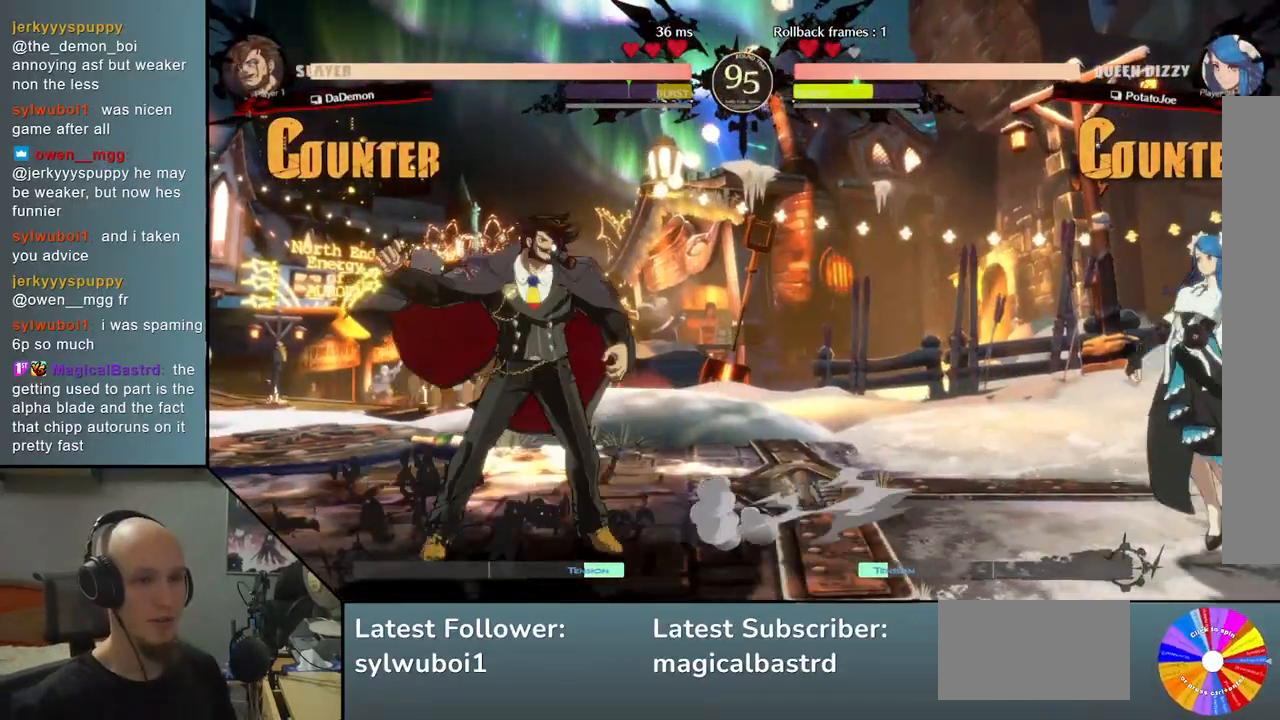
{"buttons": [], "left_stick": "center", "events": [[17, "SQUARE", "up"], [17, "left_stick", "center"], [150, "left_stick", "left"], [283, "left_stick", "center"]]}
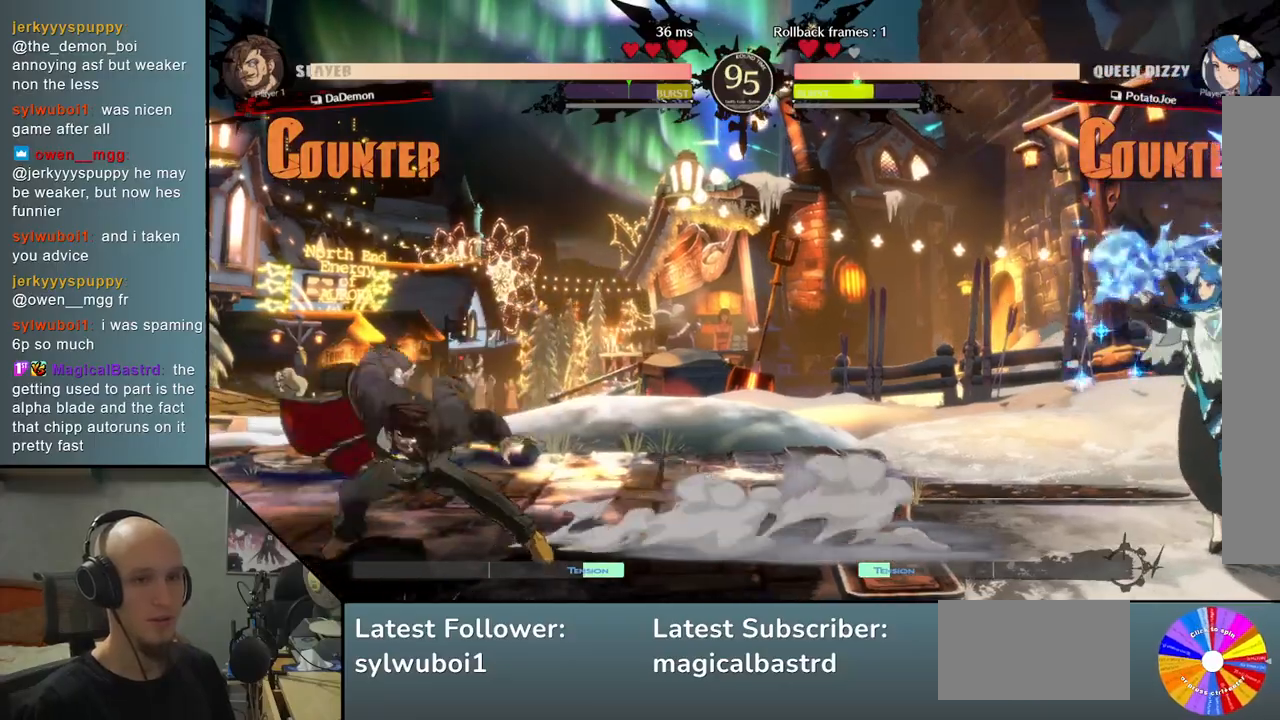
{"buttons": [], "left_stick": "left", "events": [[267, "left_stick", "left"]]}
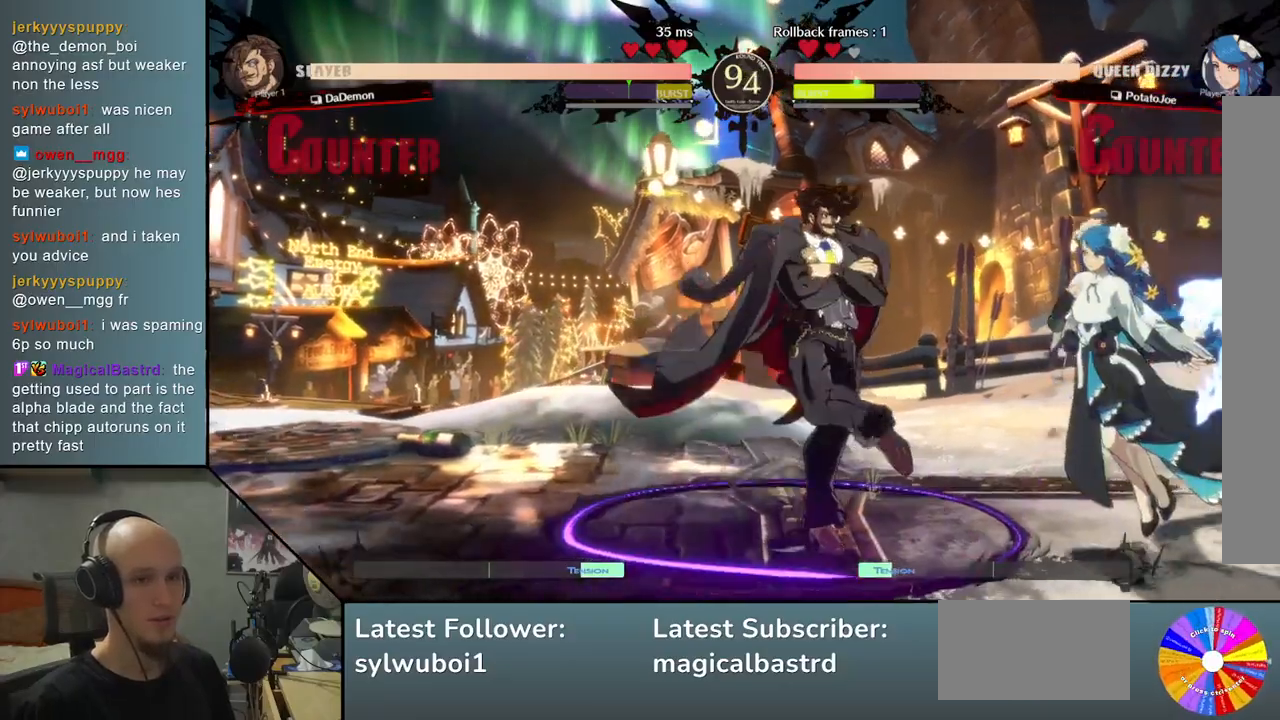
{"buttons": [], "left_stick": "left", "events": [[83, "CIRCLE", "down"], [167, "CIRCLE", "up"], [300, "R2", "down"], [383, "R2", "up"]]}
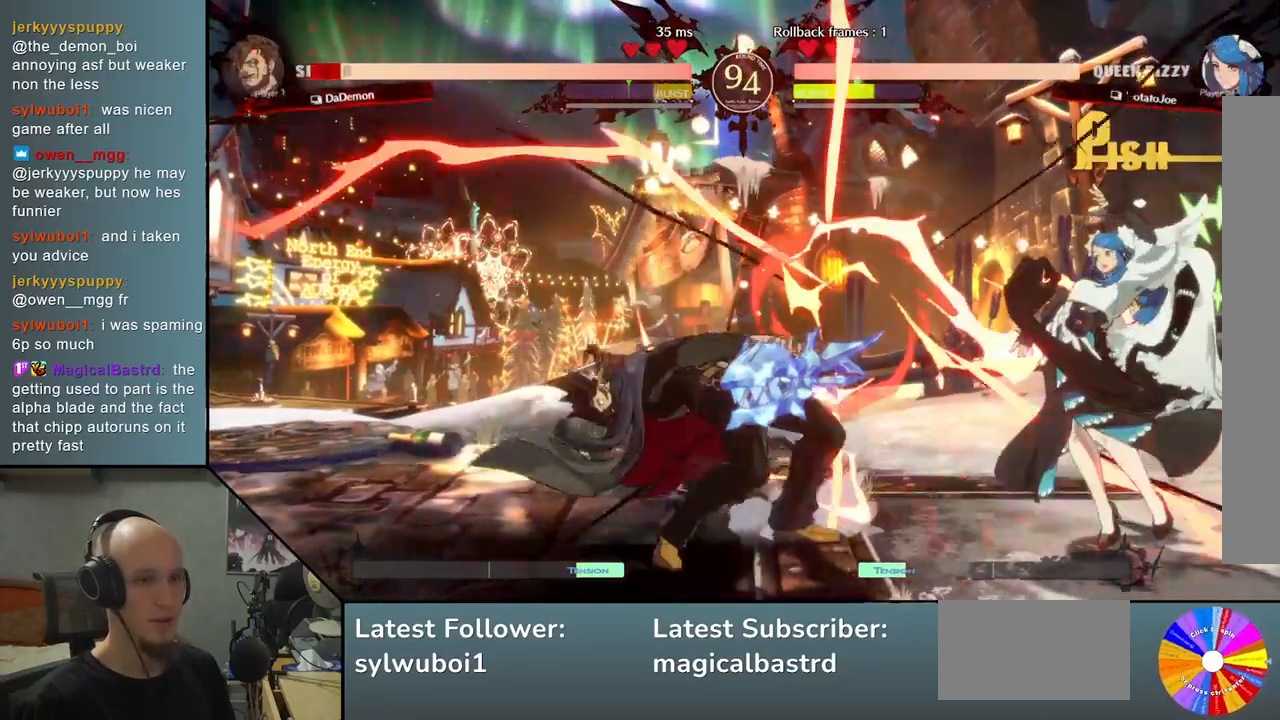
{"buttons": [], "left_stick": "left", "events": [[50, "R2", "down"], [100, "R2", "up"], [183, "L2", "down"], [317, "L2", "up"], [417, "L2", "down"], [500, "L2", "up"]]}
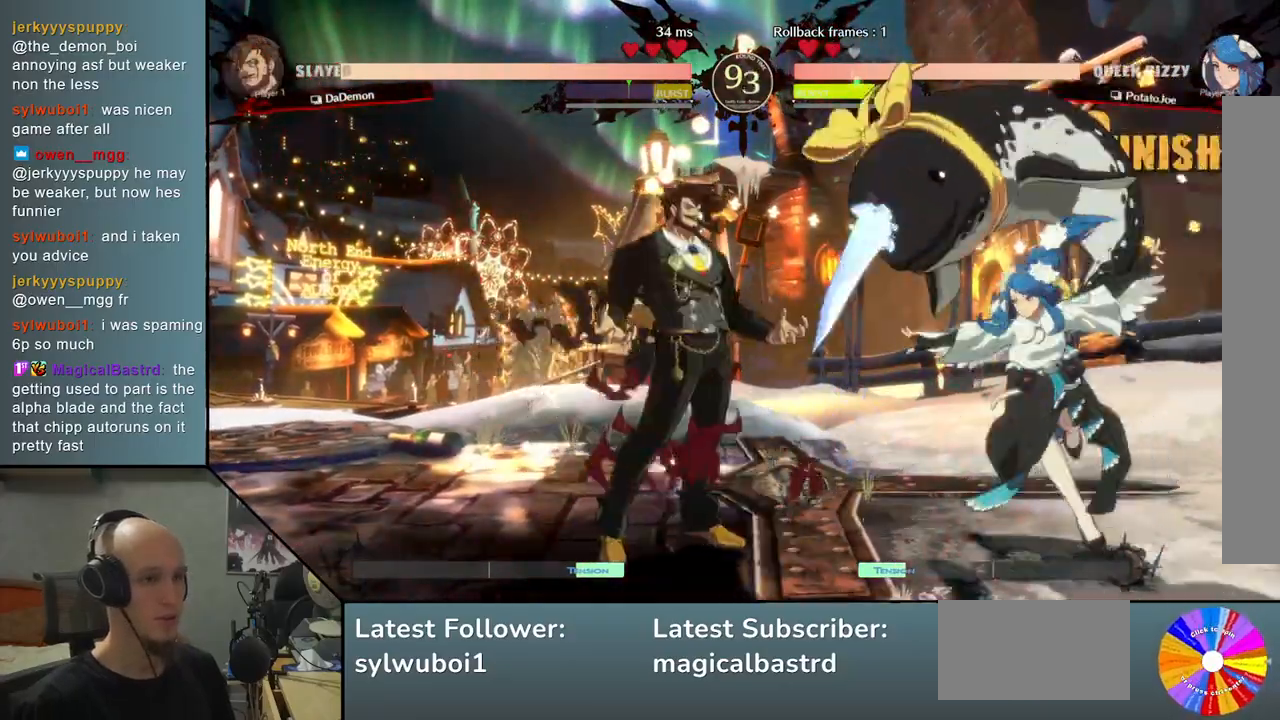
{"buttons": [], "left_stick": "center", "events": [[83, "L2", "down"], [183, "L2", "up"], [317, "left_stick", "center"]]}
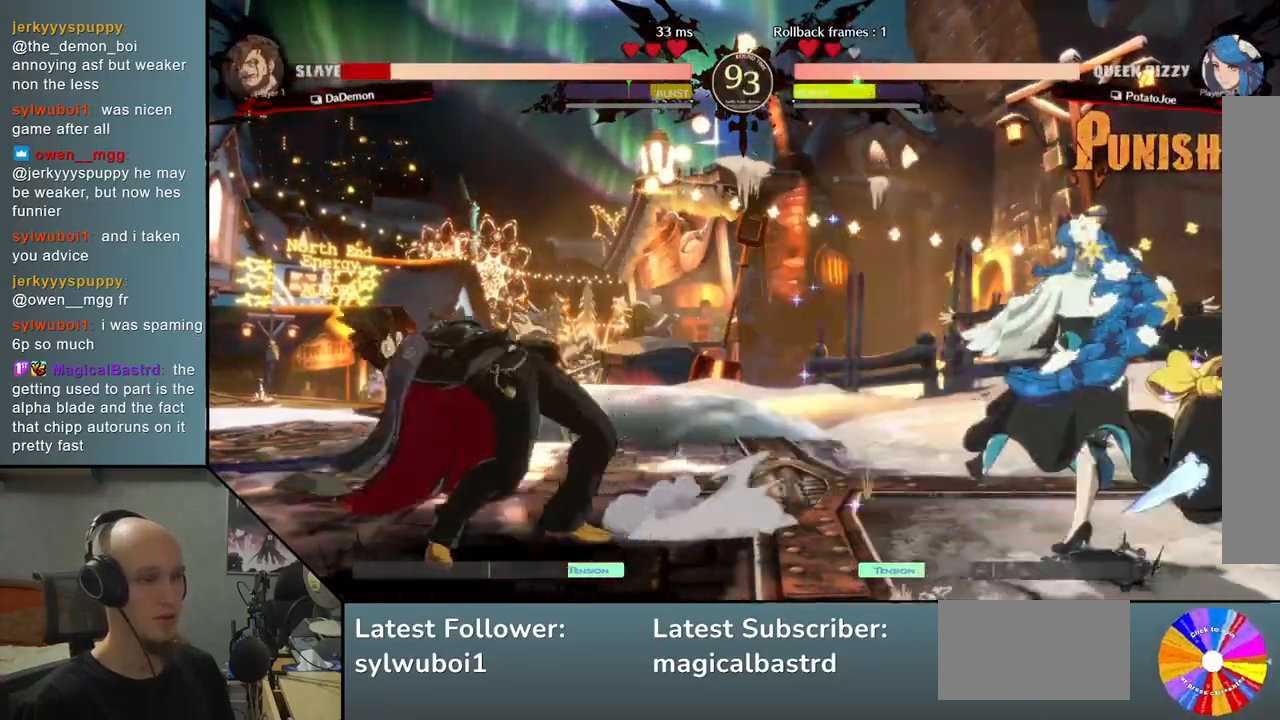
{"buttons": [], "left_stick": "down", "events": [[183, "left_stick", "down"], [300, "SQUARE", "down"], [400, "SQUARE", "up"]]}
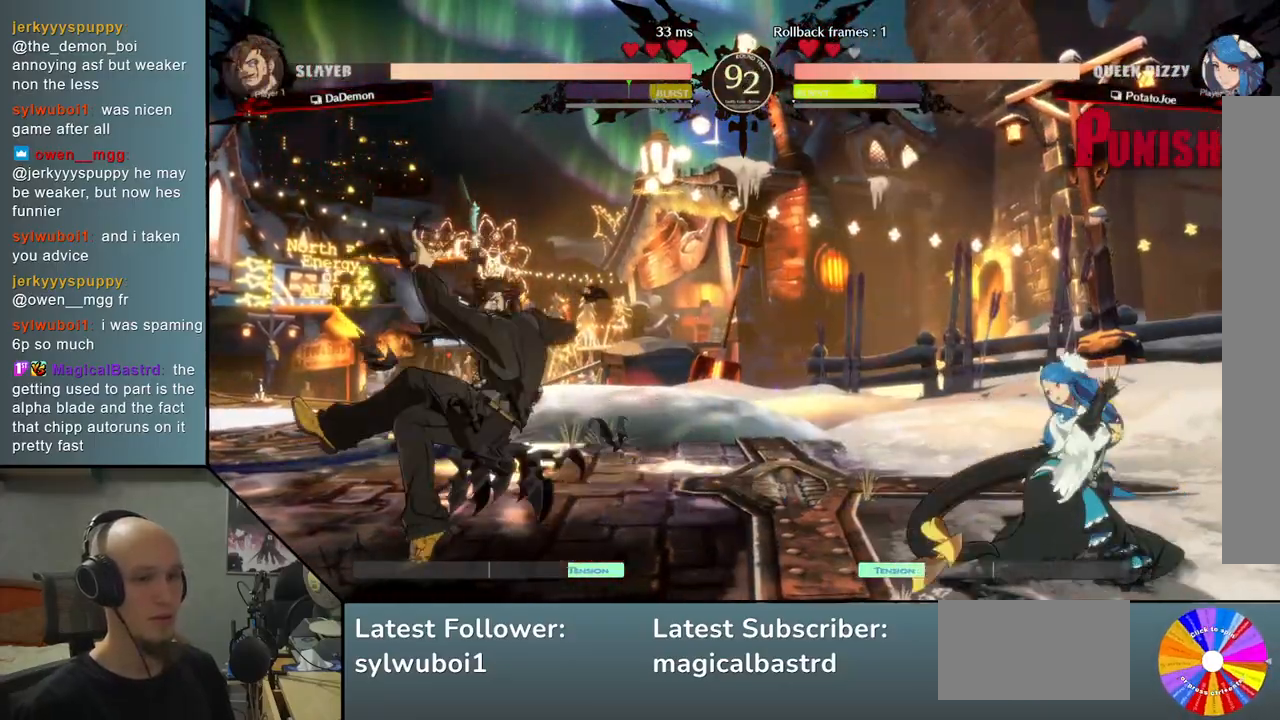
{"buttons": [], "left_stick": "down", "events": [[167, "R2", "down"], [250, "R2", "up"], [350, "R2", "down"], [417, "R2", "up"]]}
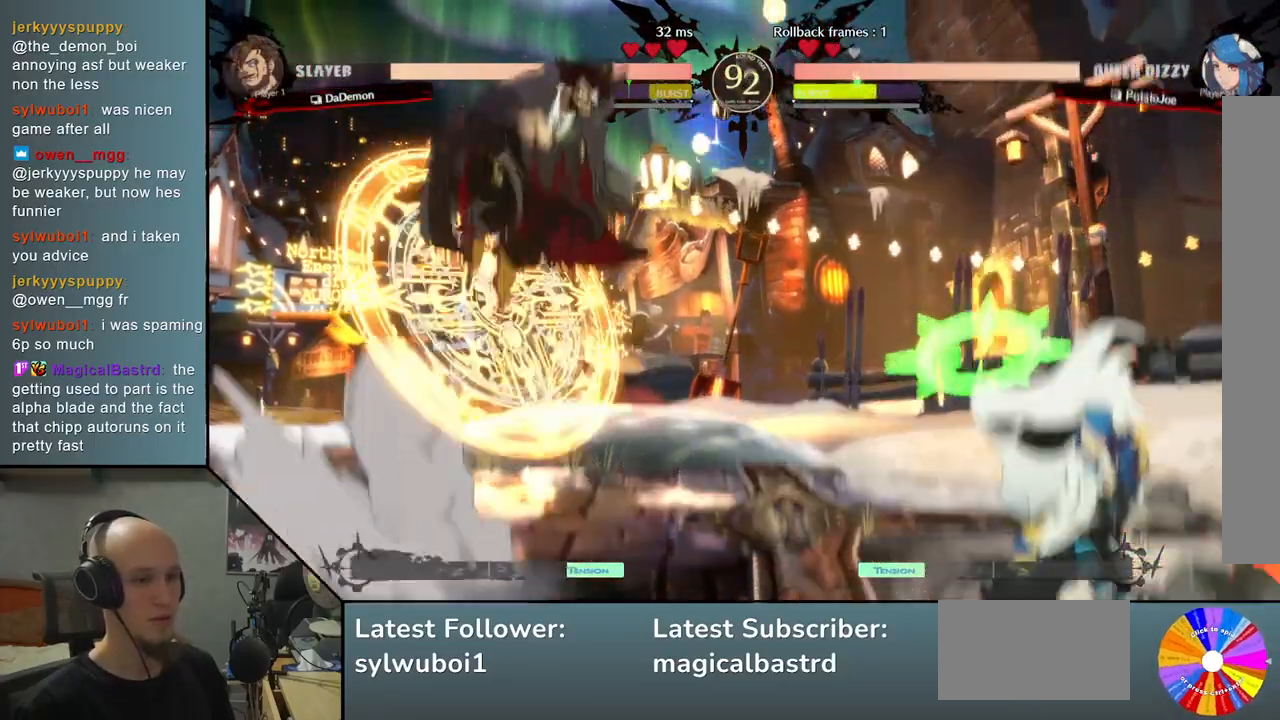
{"buttons": [], "left_stick": "right", "events": [[17, "R2", "down"], [133, "R2", "up"], [233, "left_stick", "right"]]}
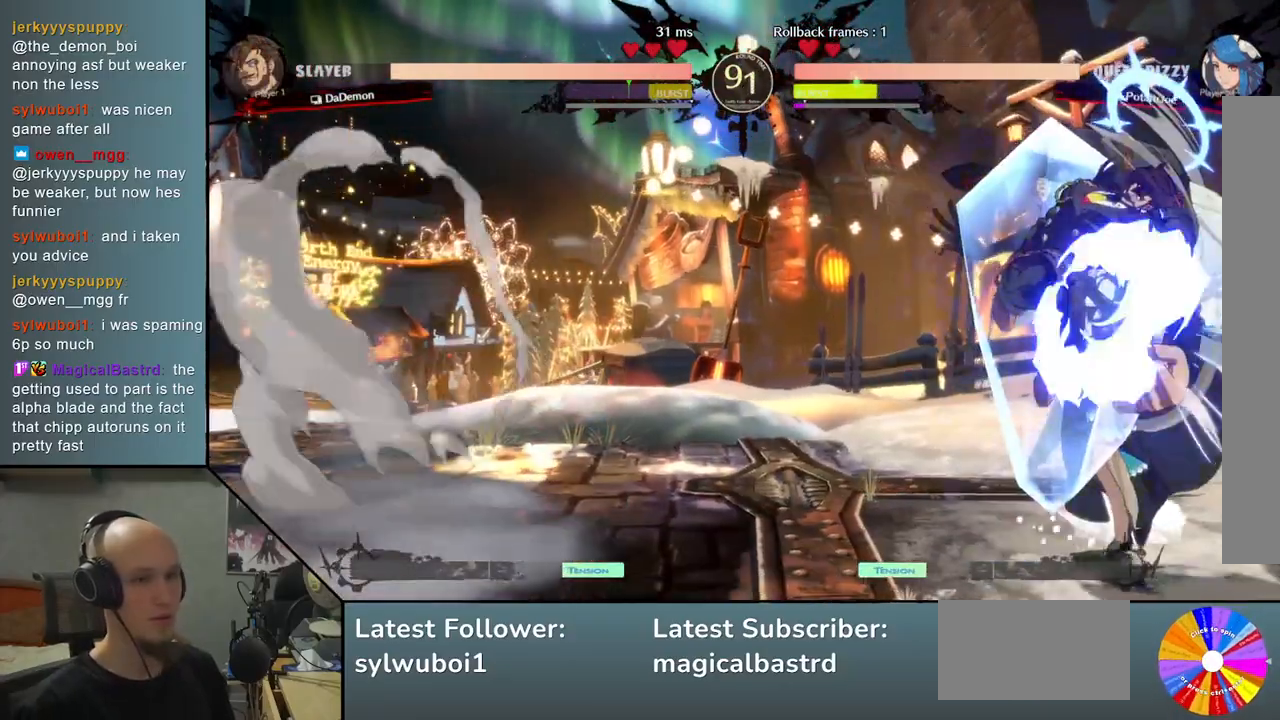
{"buttons": [], "left_stick": "down", "events": [[250, "left_stick", "down"]]}
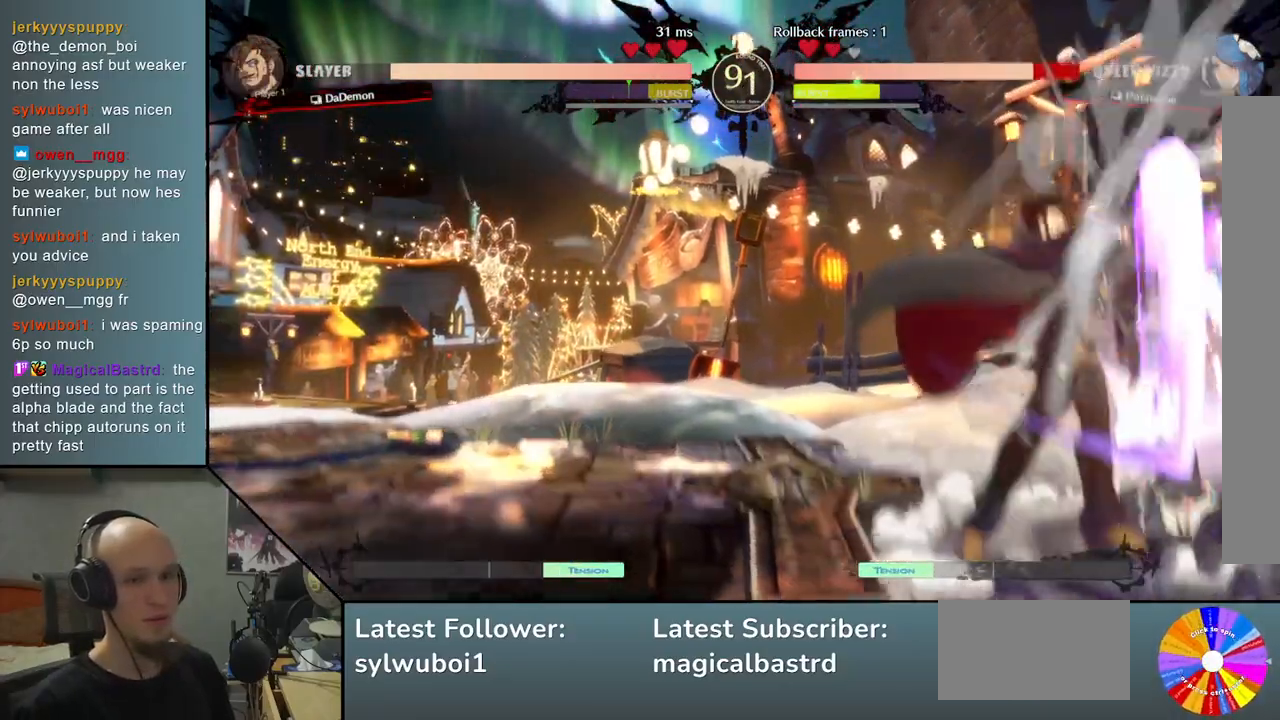
{"buttons": [], "left_stick": "down-right", "events": [[83, "left_stick", "down-right"]]}
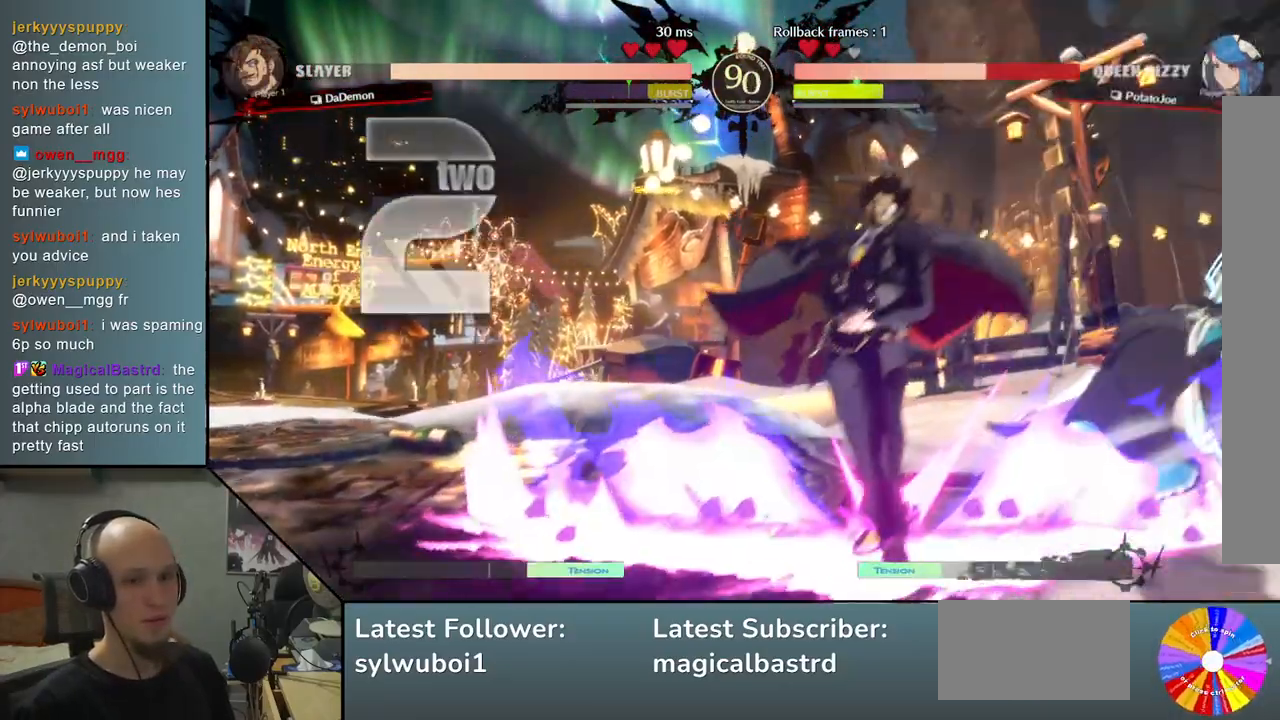
{"buttons": [], "left_stick": "down-right", "events": []}
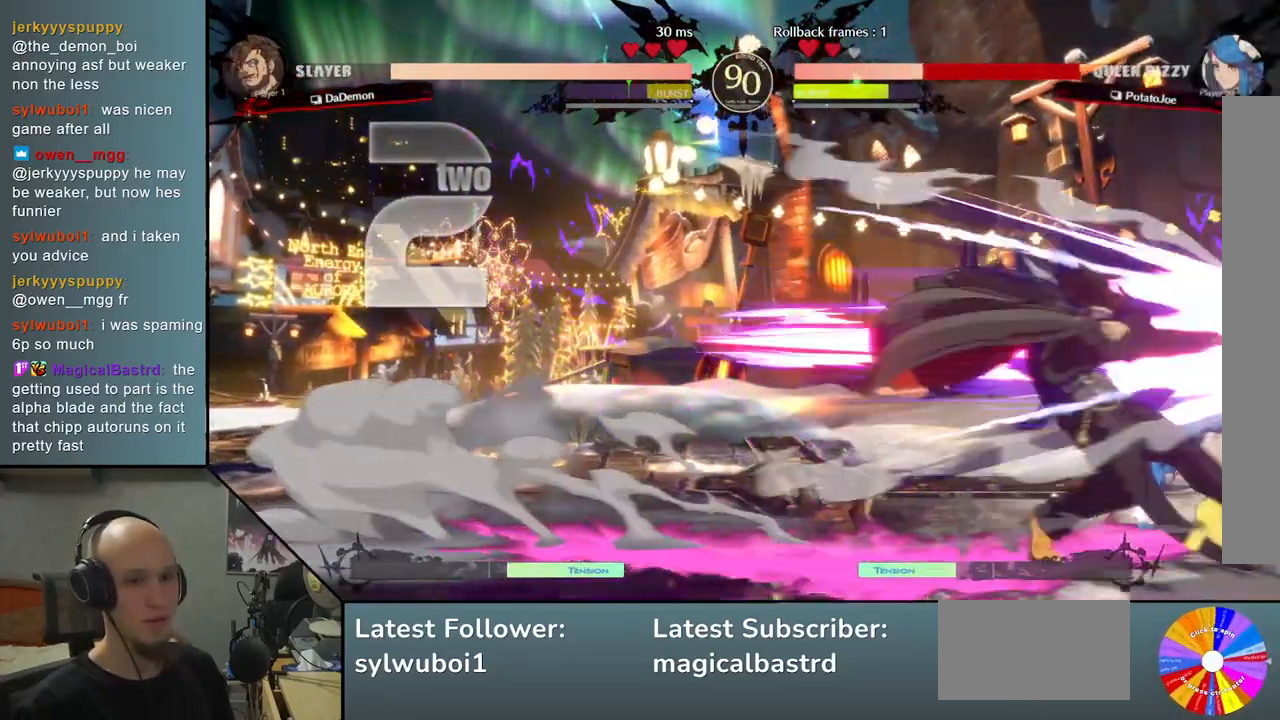
{"buttons": [], "left_stick": "down-right", "events": []}
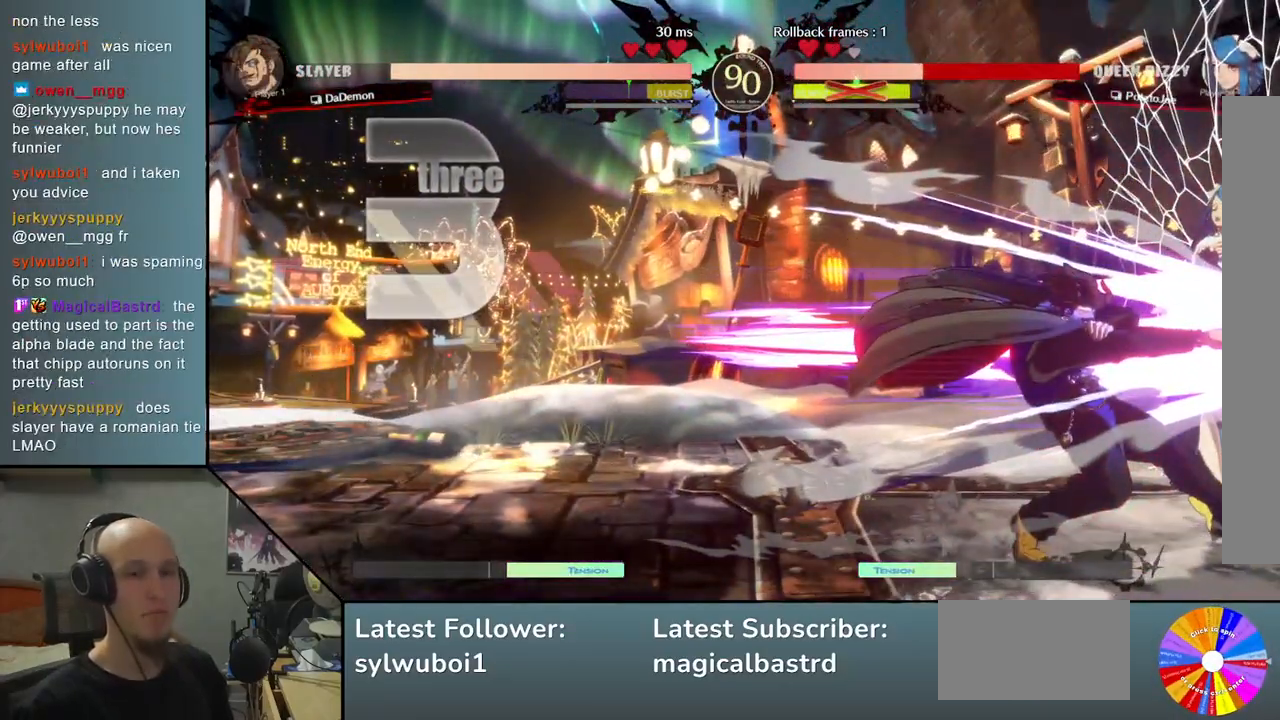
{"buttons": [], "left_stick": "down-right", "events": []}
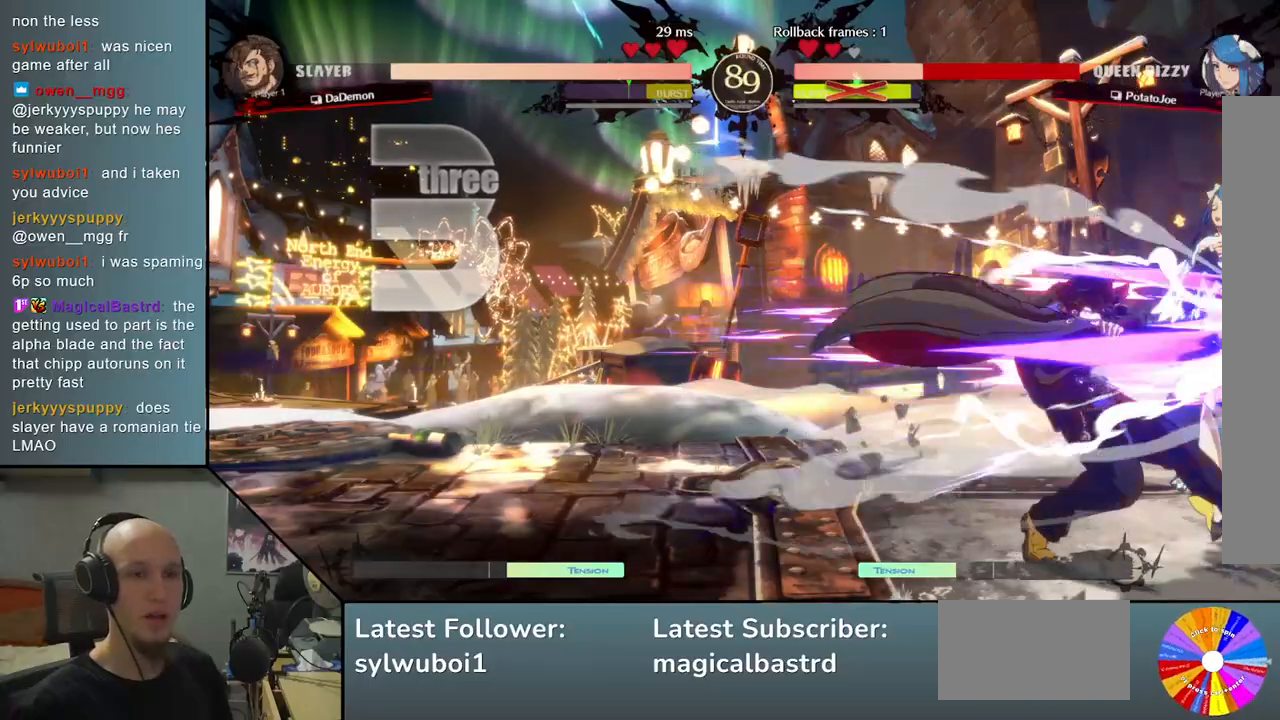
{"buttons": [], "left_stick": "down-right", "events": []}
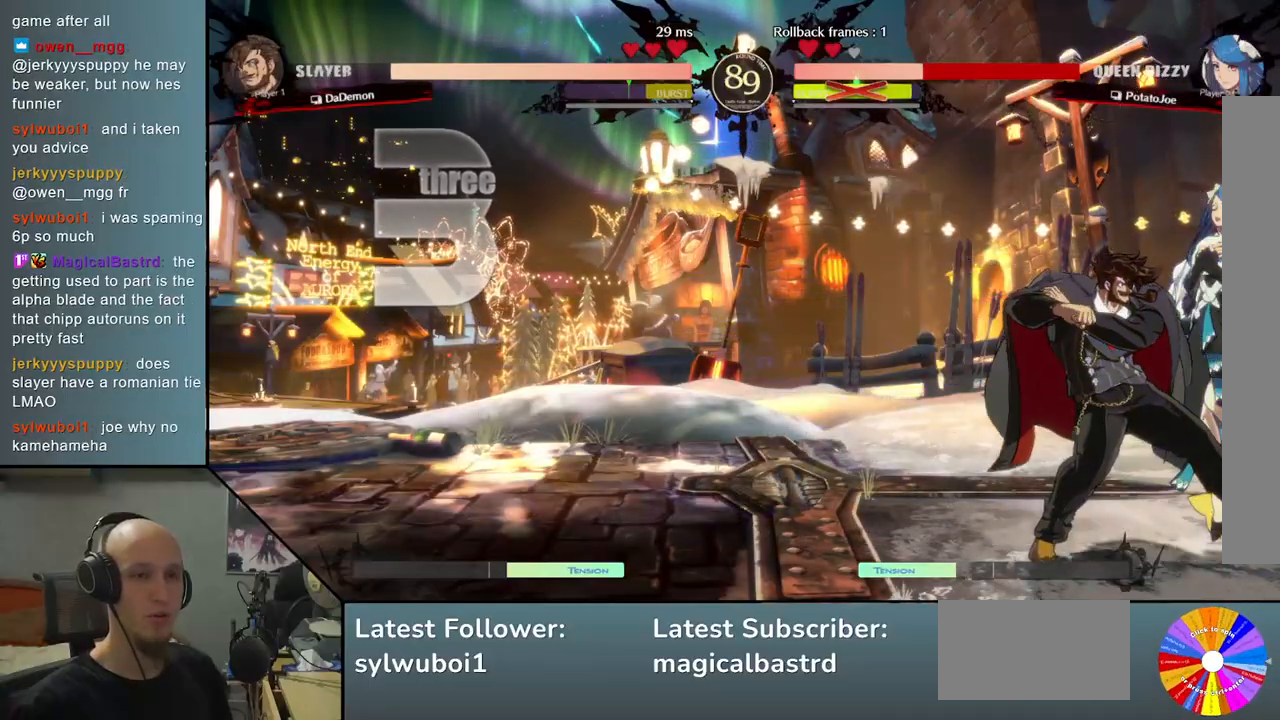
{"buttons": [], "left_stick": "down-right", "events": []}
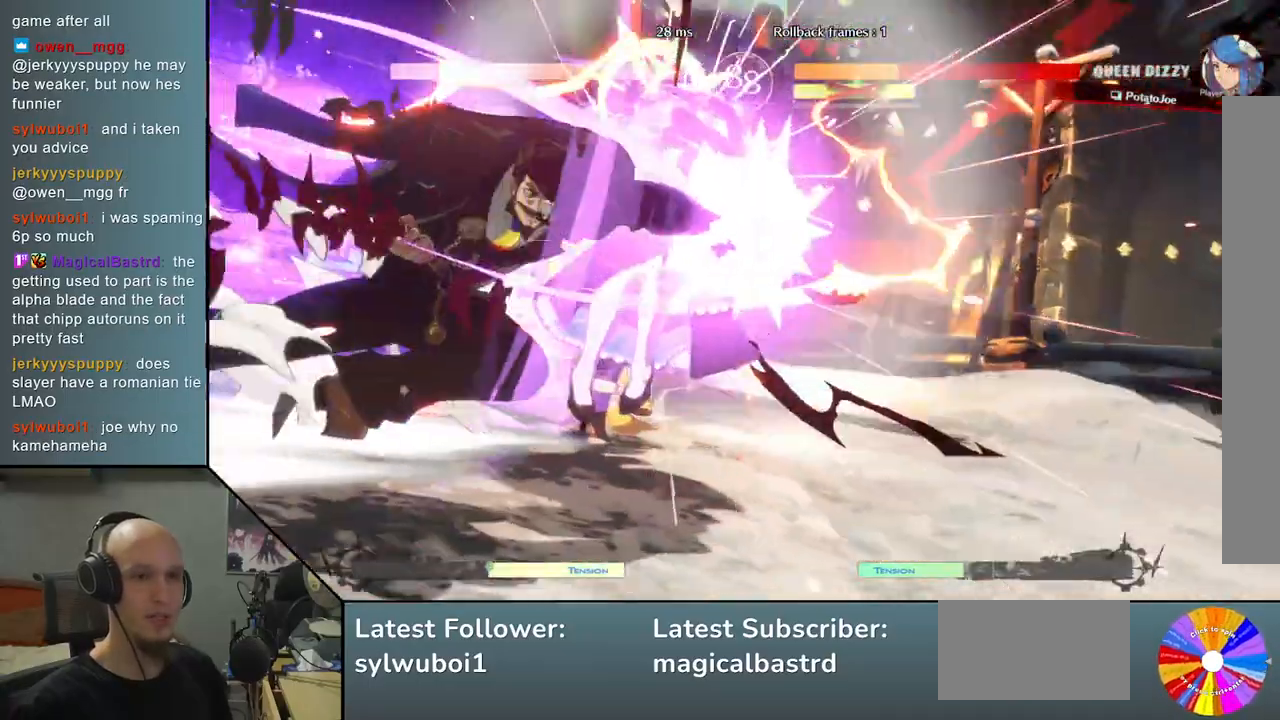
{"buttons": [], "left_stick": "down-right", "events": []}
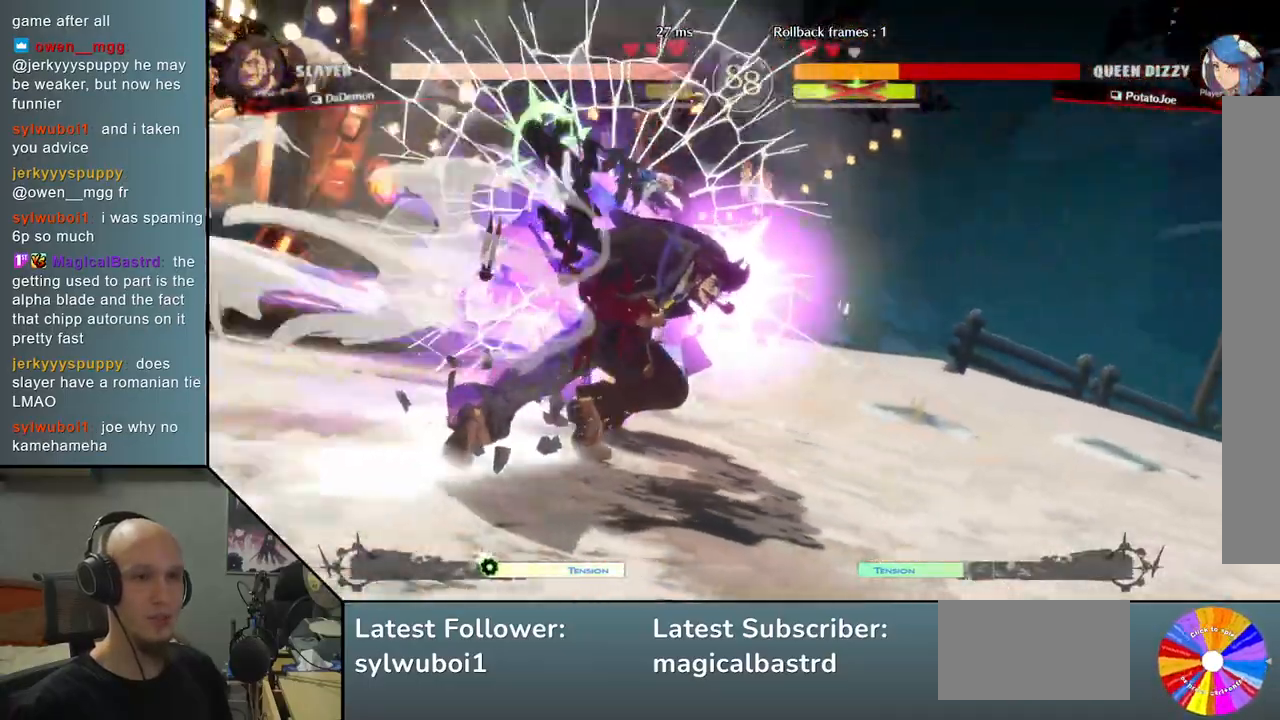
{"buttons": [], "left_stick": "center", "events": [[50, "left_stick", "left"], [500, "left_stick", "center"]]}
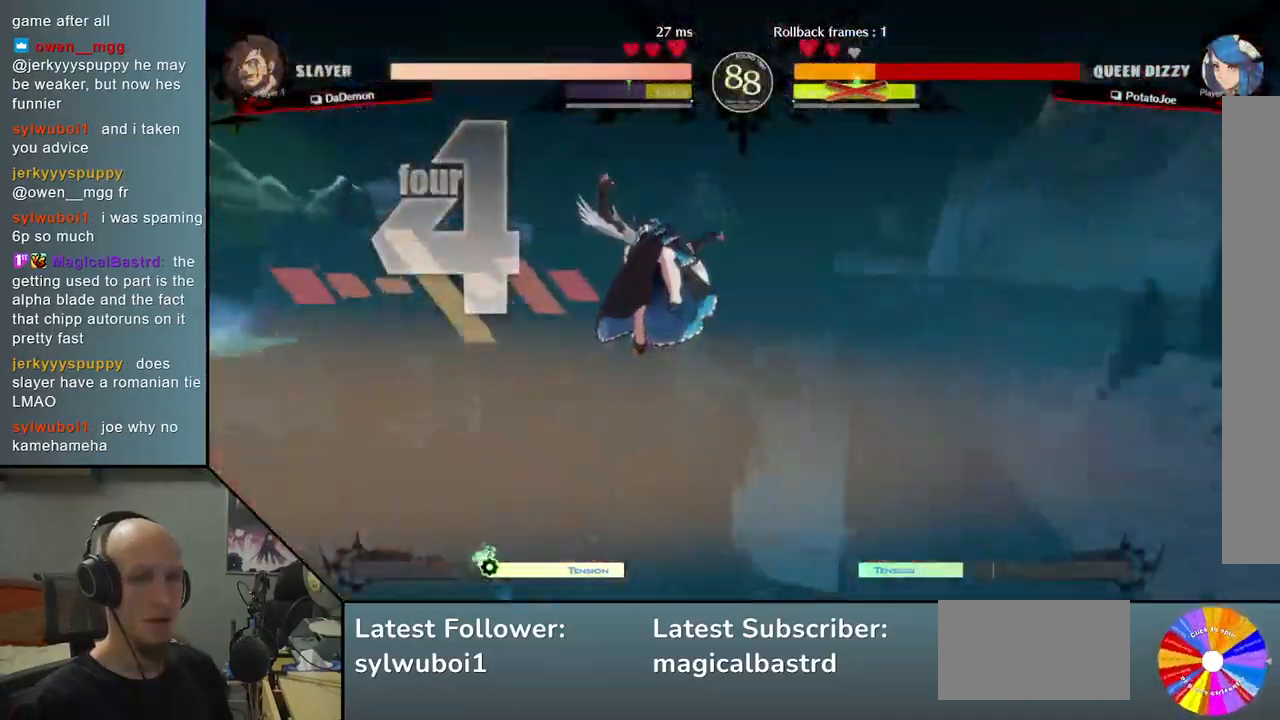
{"buttons": [], "left_stick": "center", "events": []}
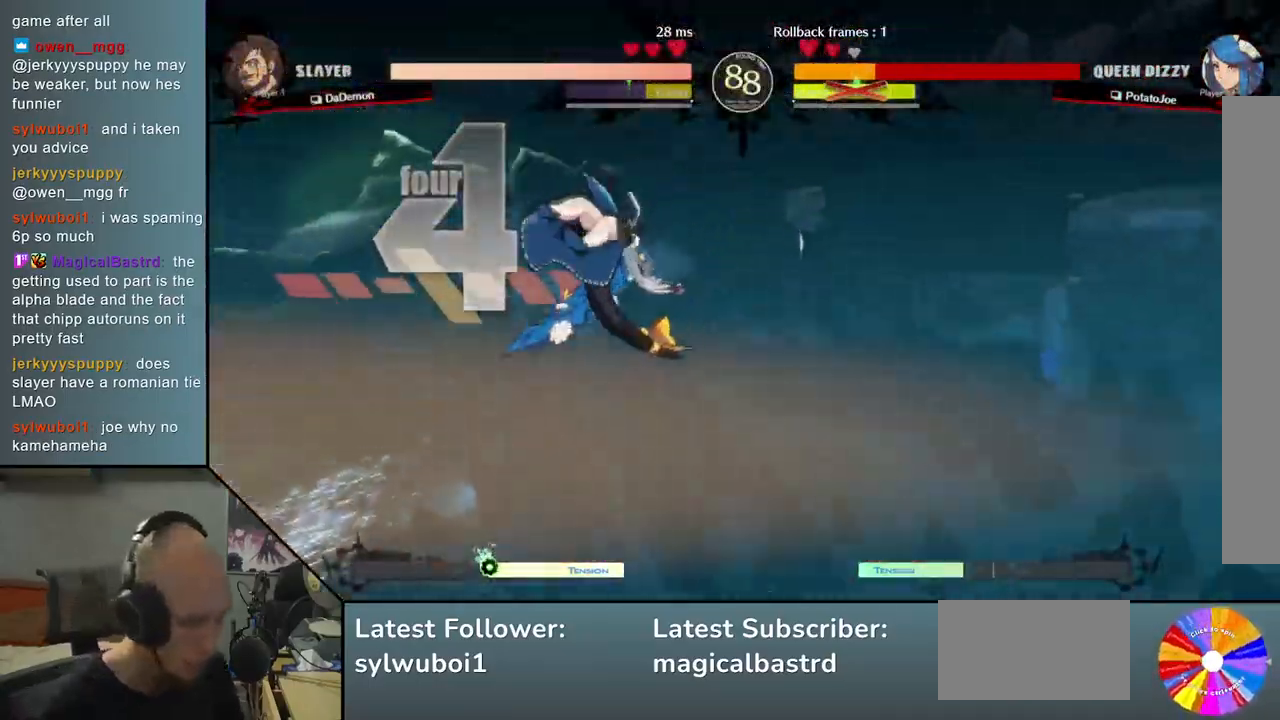
{"buttons": [], "left_stick": "left", "events": [[483, "left_stick", "left"]]}
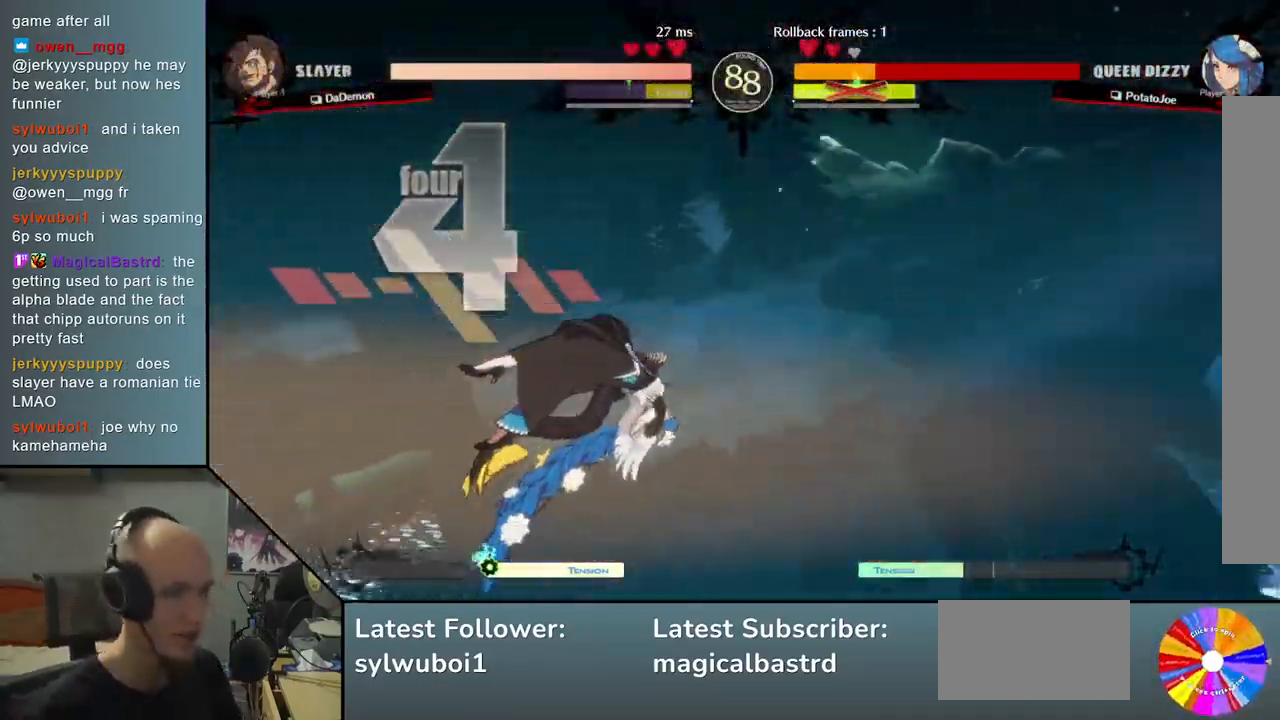
{"buttons": [], "left_stick": "center", "events": [[383, "left_stick", "center"]]}
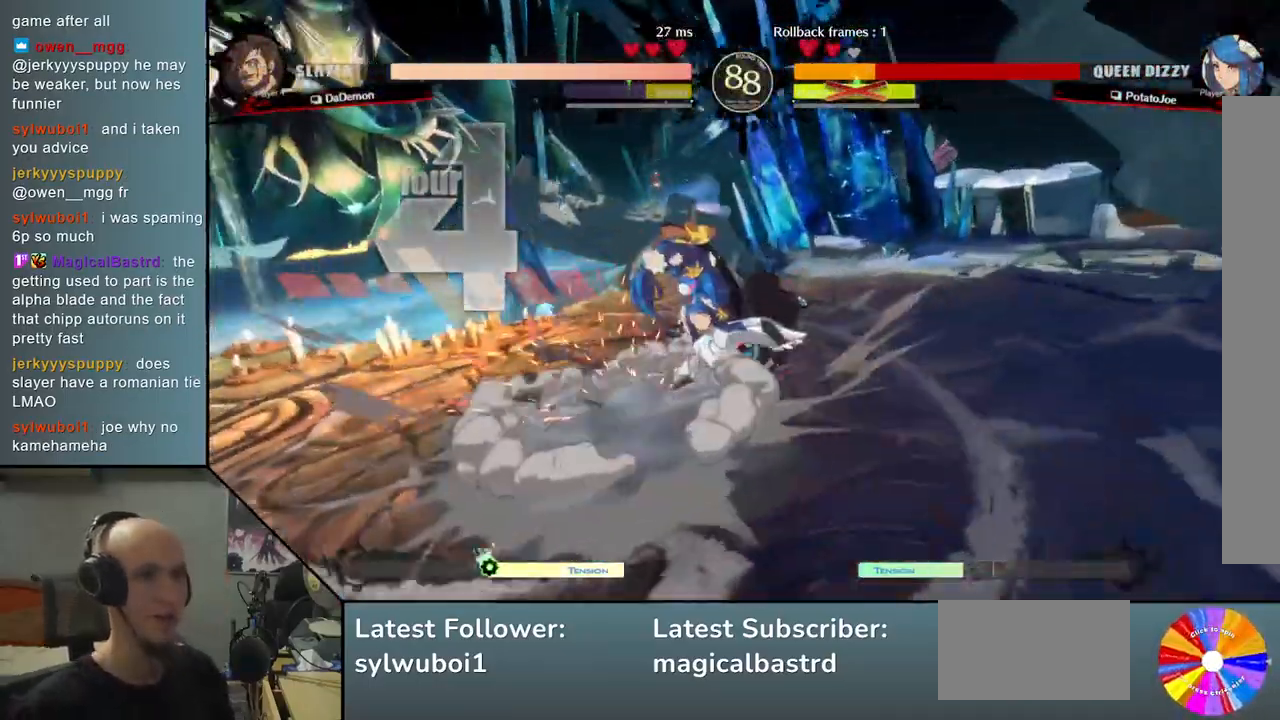
{"buttons": [], "left_stick": "center", "events": []}
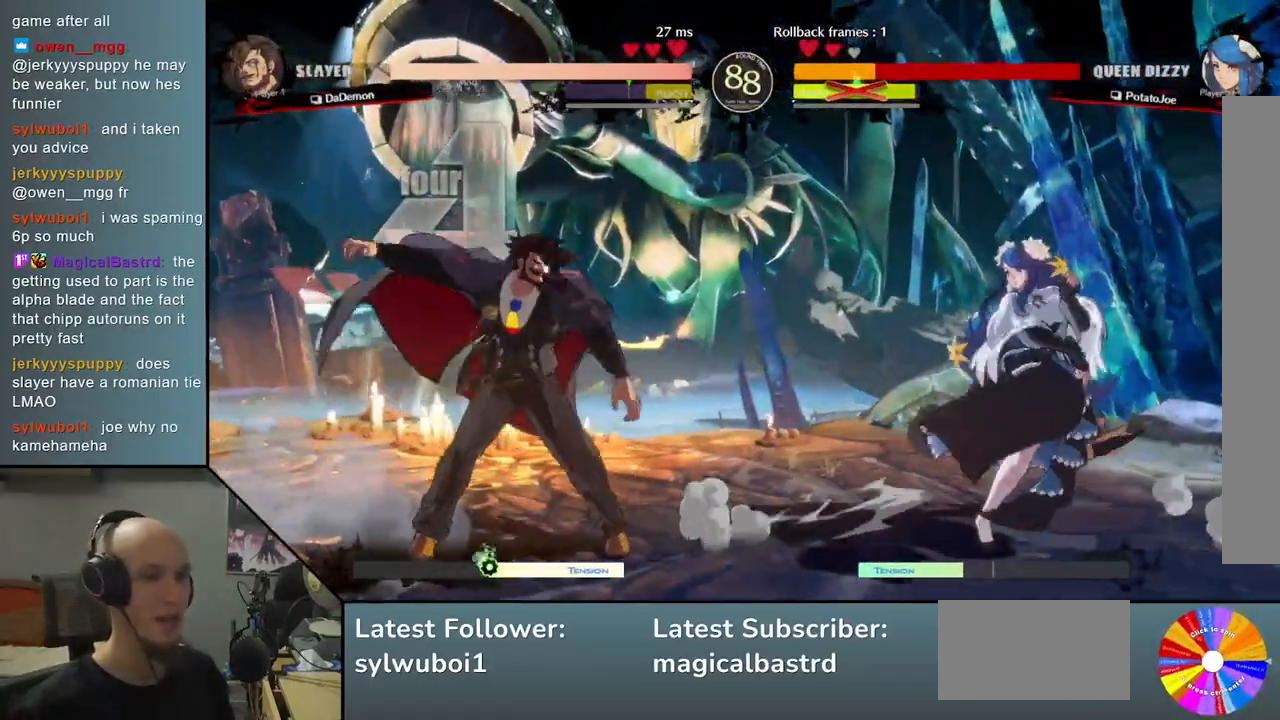
{"buttons": [], "left_stick": "down", "events": [[217, "left_stick", "right"], [333, "left_stick", "center"], [400, "left_stick", "left"], [500, "left_stick", "down"]]}